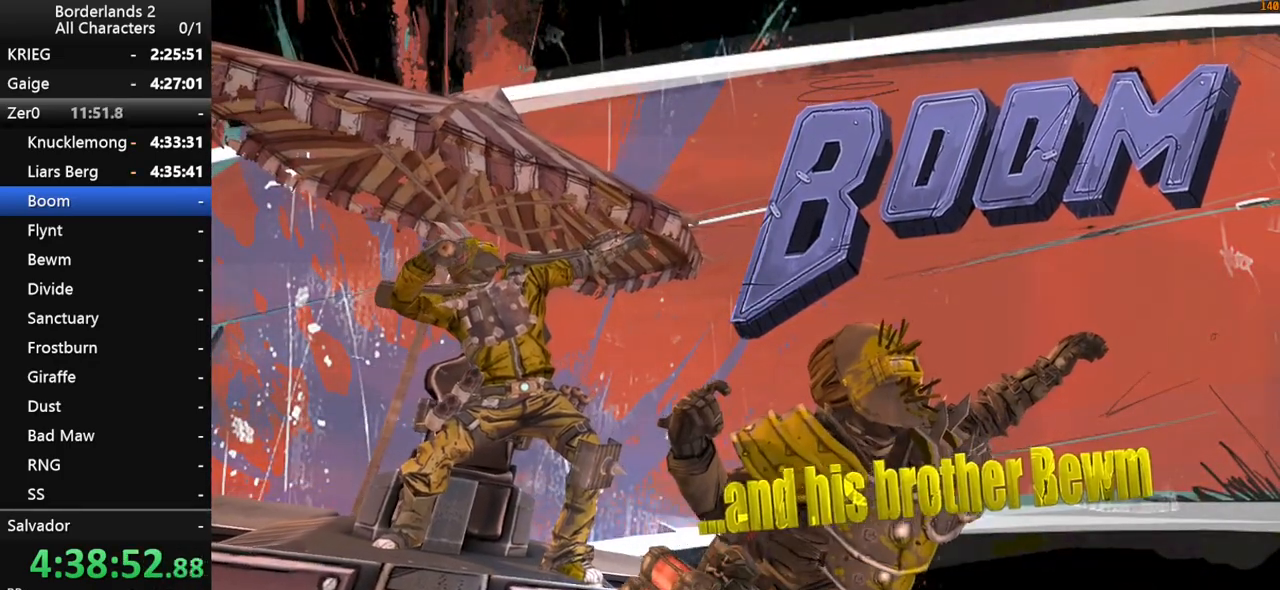
Gameplay with keyboard and mouse; each line is a JSON object with the keys and mouse buttons held at the frame after it. "events" lists presses ("down") and releases ("up") of "1", "2", "3", "4", "a", "b", "c", "ctrl", "d", "down", "e", "end", "escape", "f", "g", "left", "q", "r", "return", "right", "s", "shift", "space", "t", "tab", "up", "v", "w", "x", "y", "z", "mouse_left", "mouse_middle", "mouse_right", "mouse_wheel_up" and "mouse_wheel_down" between this image and that frame as [ms after this image, input, new state], when the widget could be followed in between. "mouse_left", "mouse_middle", "mouse_right", "mouse_wheel_up", "mouse_wheel_down" = the "left", "middle", "right", "wheel_up", "wheel_down" buttons of the "mouse" list. No other keys are recorded. "mouse_move" is the direction in which the mouse moves at that frame (one of eight, or "still"), when it could be read.
{"keys": [], "mouse": [], "mouse_move": "still", "events": []}
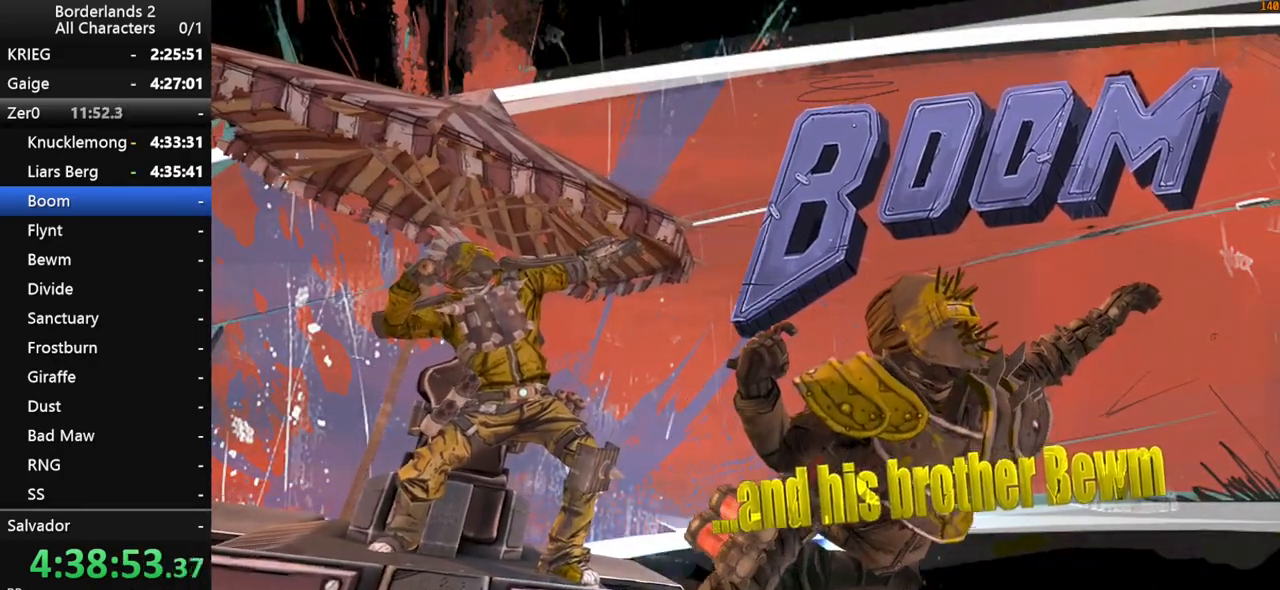
{"keys": [], "mouse": [], "mouse_move": "still", "events": []}
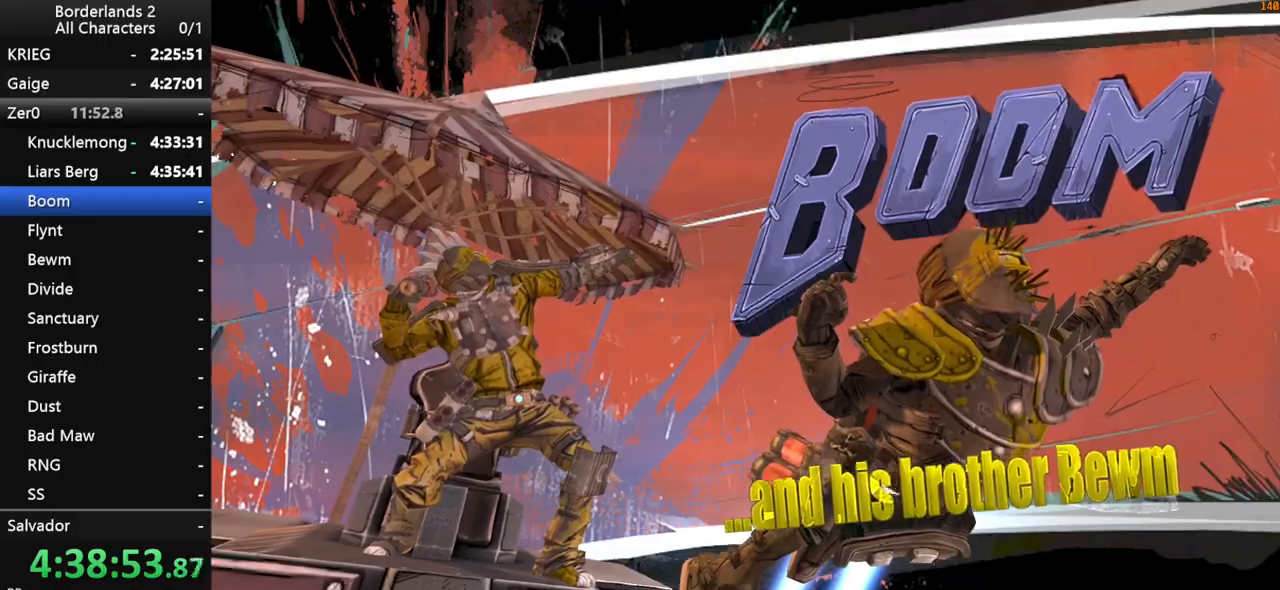
{"keys": [], "mouse": [], "mouse_move": "still", "events": []}
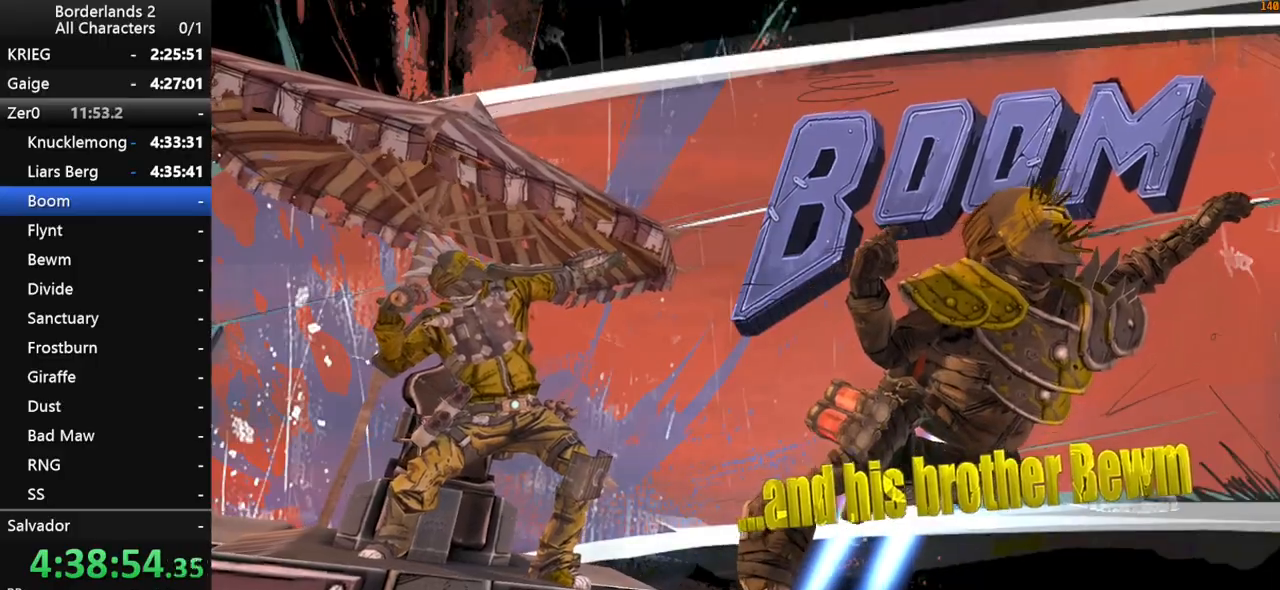
{"keys": [], "mouse": [], "mouse_move": "still", "events": []}
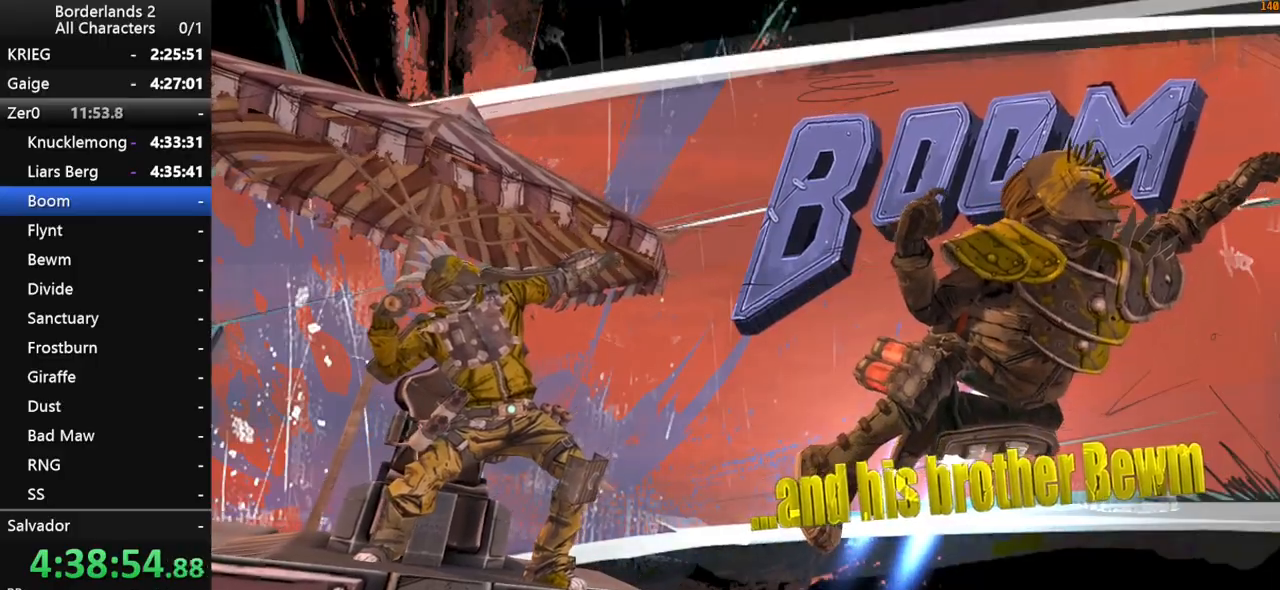
{"keys": [], "mouse": [], "mouse_move": "still", "events": []}
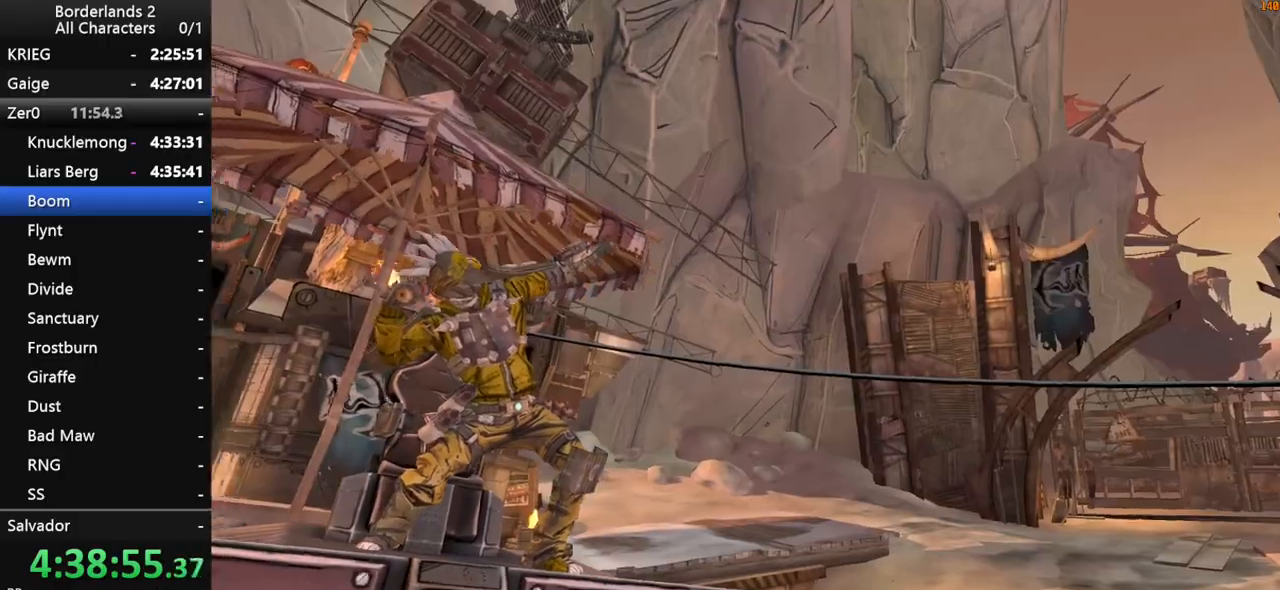
{"keys": [], "mouse": [], "mouse_move": "still", "events": []}
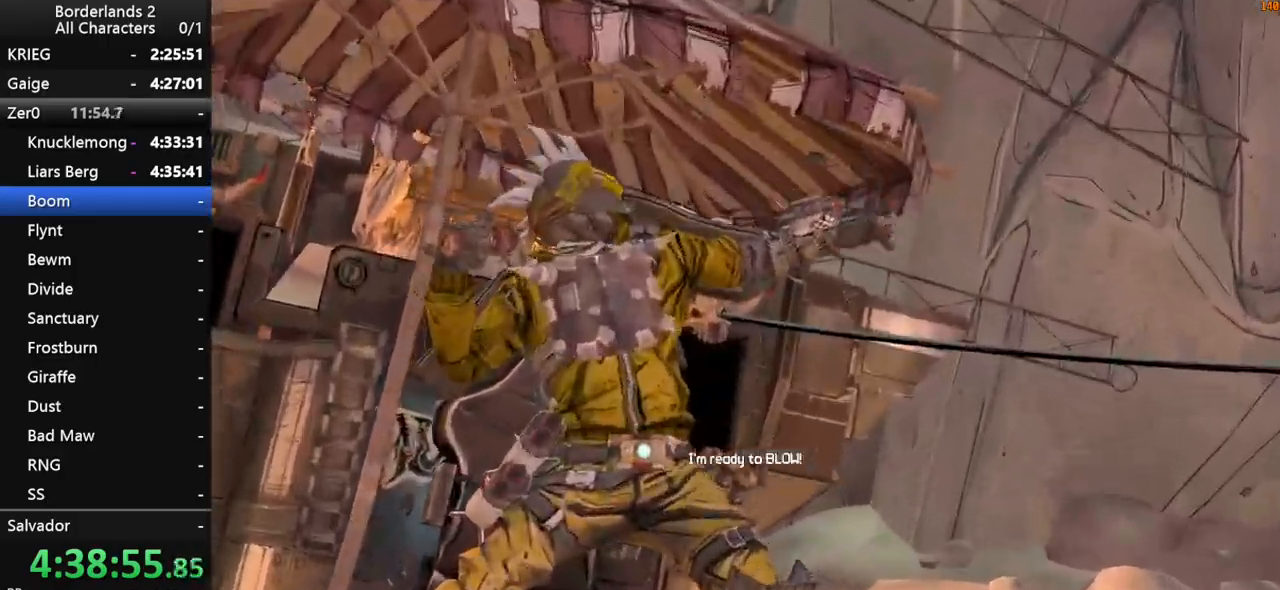
{"keys": [], "mouse": [], "mouse_move": "still", "events": []}
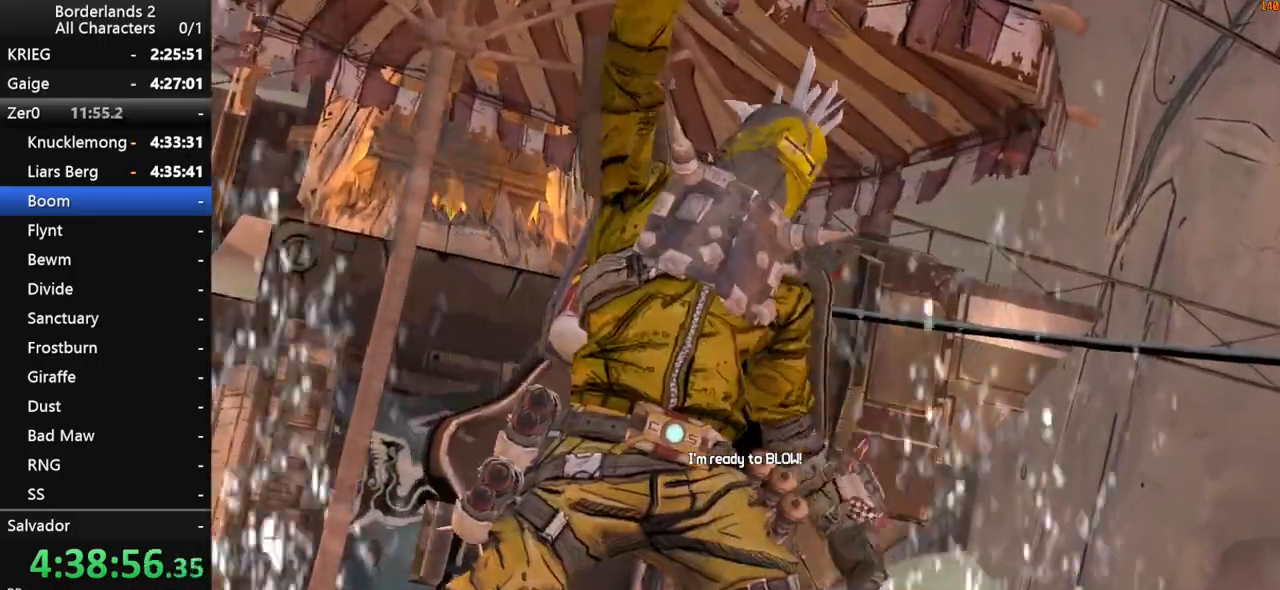
{"keys": [], "mouse": ["left", "right"], "mouse_move": "still", "events": [[200, "mouse_left", "down"], [200, "mouse_right", "down"], [350, "mouse_right", "up"], [383, "mouse_left", "up"], [483, "mouse_left", "down"], [483, "mouse_right", "down"]]}
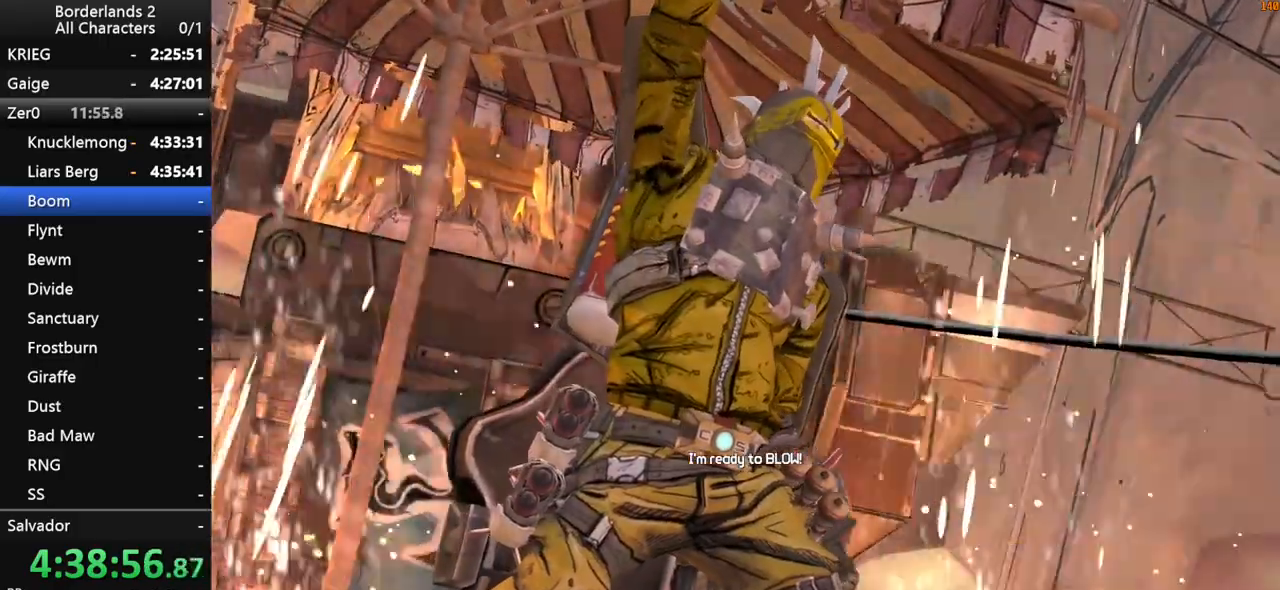
{"keys": ["d"], "mouse": [], "mouse_move": "still", "events": [[83, "mouse_left", "up"], [83, "mouse_right", "up"], [167, "mouse_left", "down"], [167, "mouse_right", "down"], [167, "w", "down"], [267, "mouse_left", "up"], [267, "mouse_right", "up"], [400, "d", "down"], [500, "w", "up"]]}
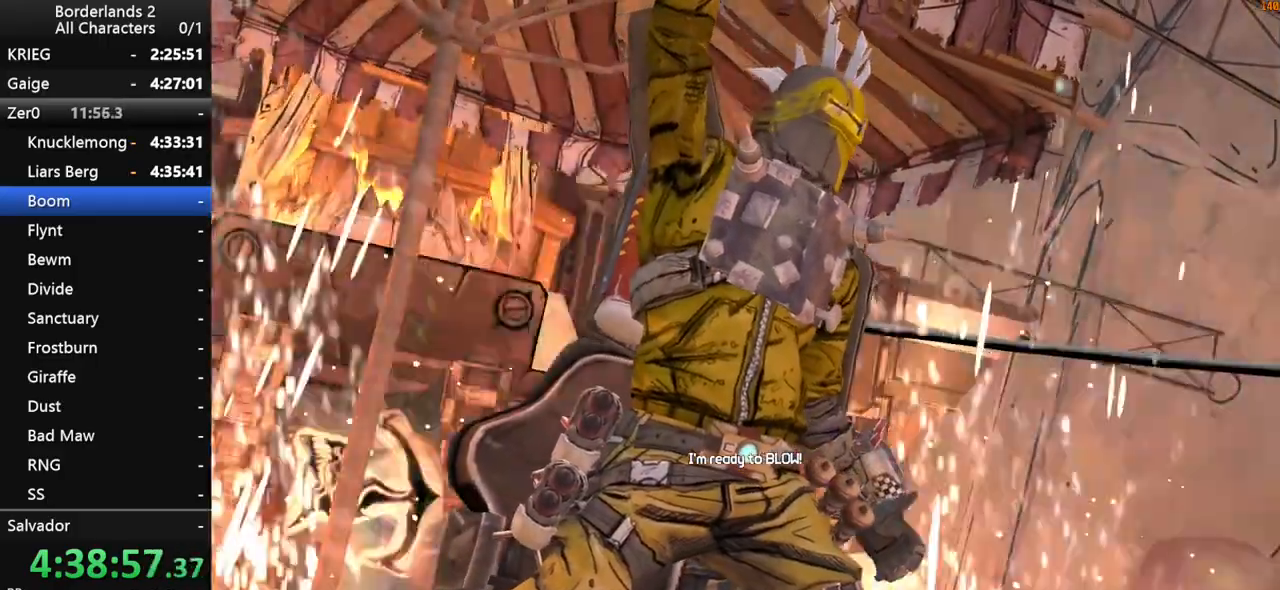
{"keys": [], "mouse": [], "mouse_move": "up", "events": [[50, "d", "up"]]}
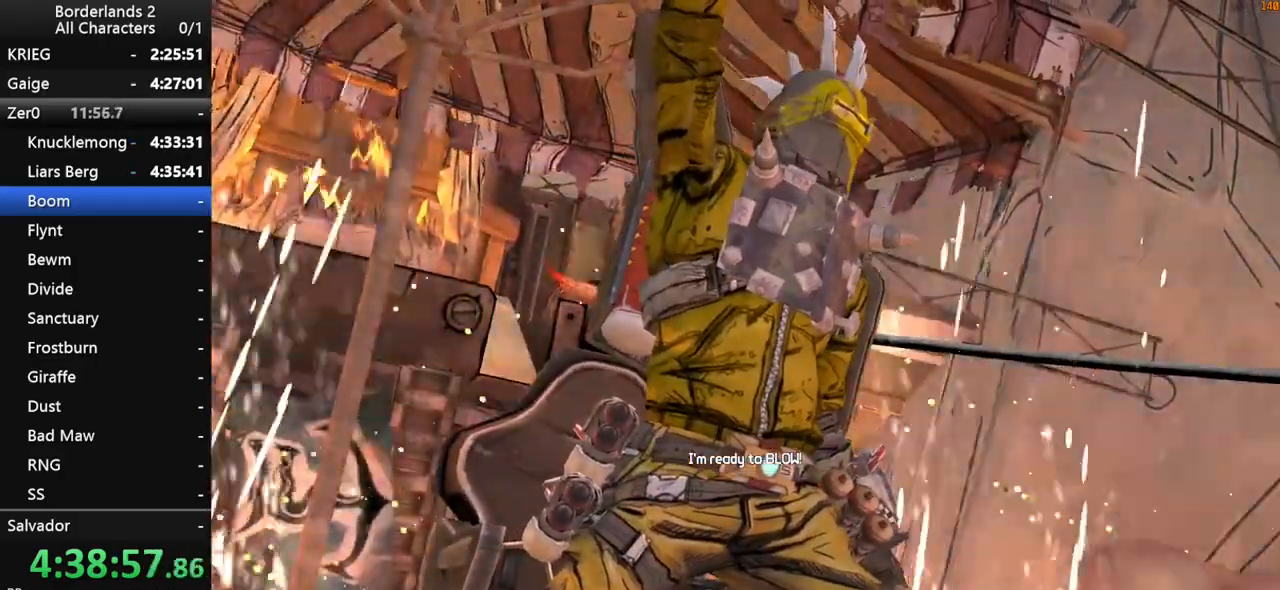
{"keys": [], "mouse": [], "mouse_move": "still", "events": []}
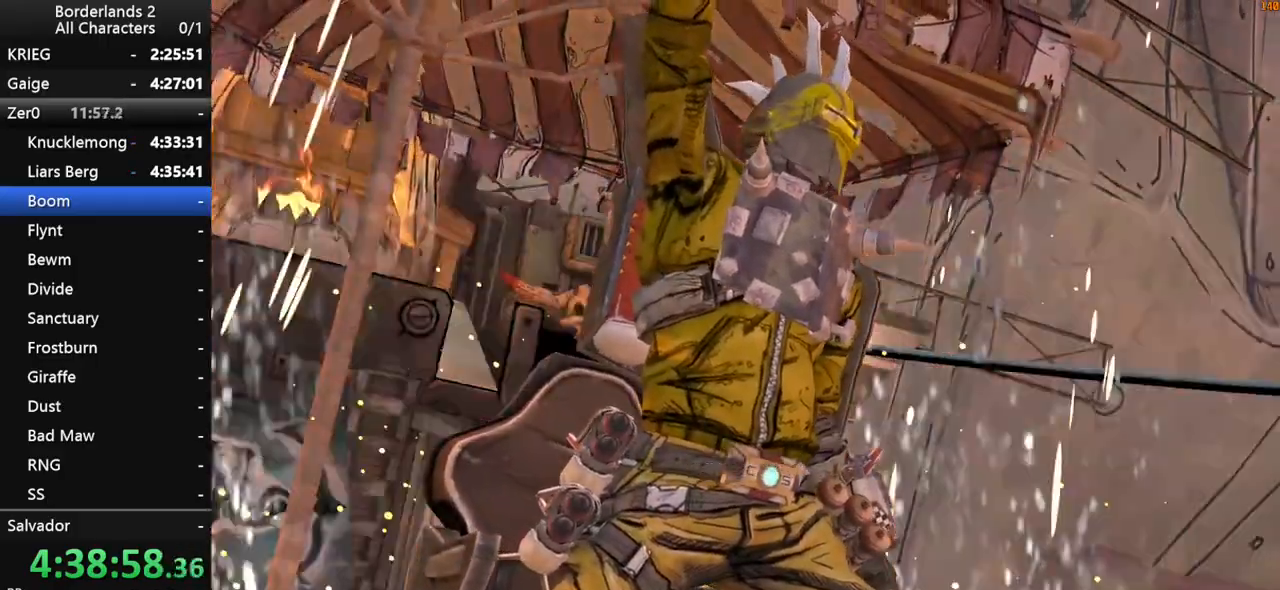
{"keys": [], "mouse": [], "mouse_move": "still", "events": []}
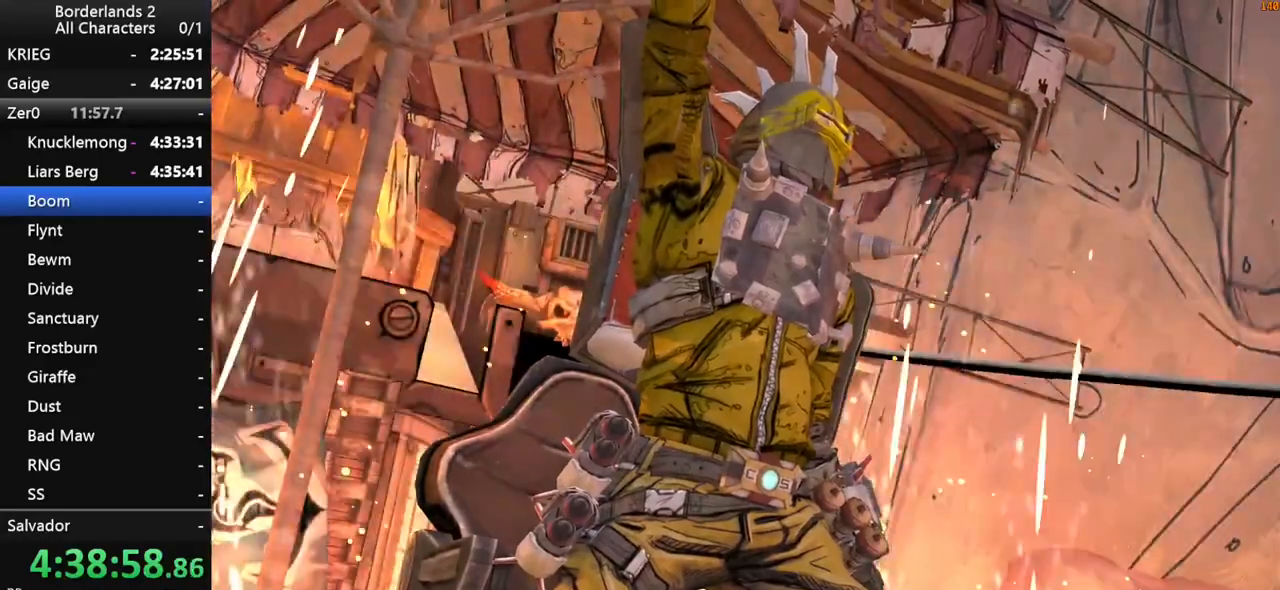
{"keys": ["shift"], "mouse": ["left", "right"], "mouse_move": "up-right", "events": [[233, "mouse_right", "down"], [283, "mouse_left", "down"], [283, "shift", "down"]]}
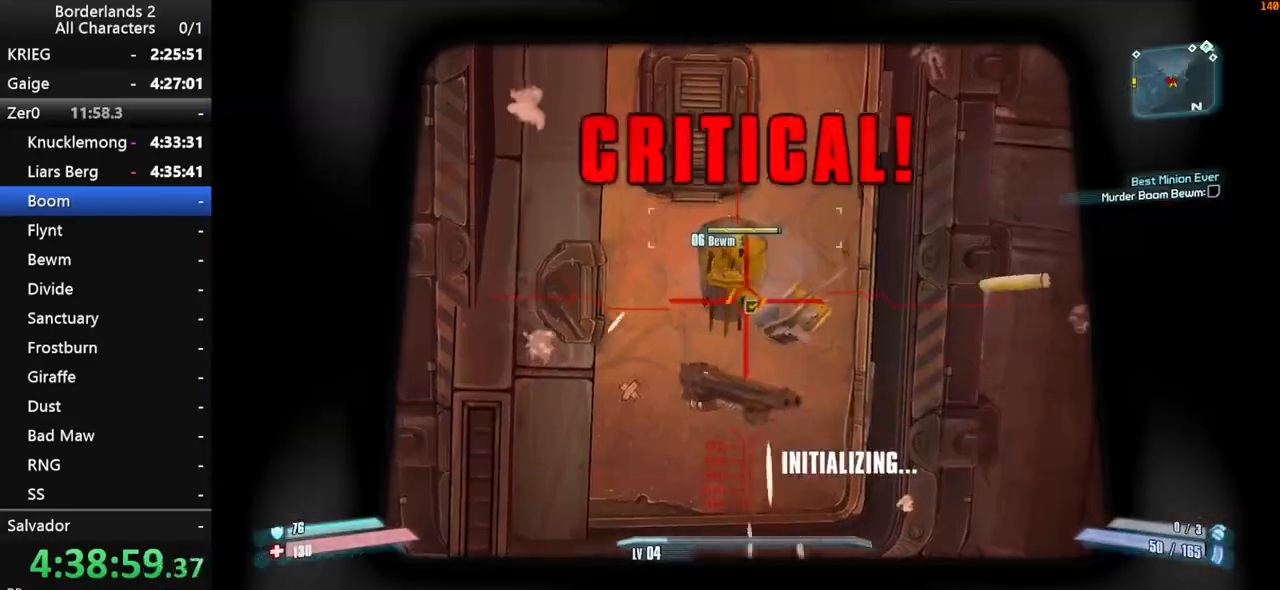
{"keys": ["shift"], "mouse": ["left", "right"], "mouse_move": "still", "events": []}
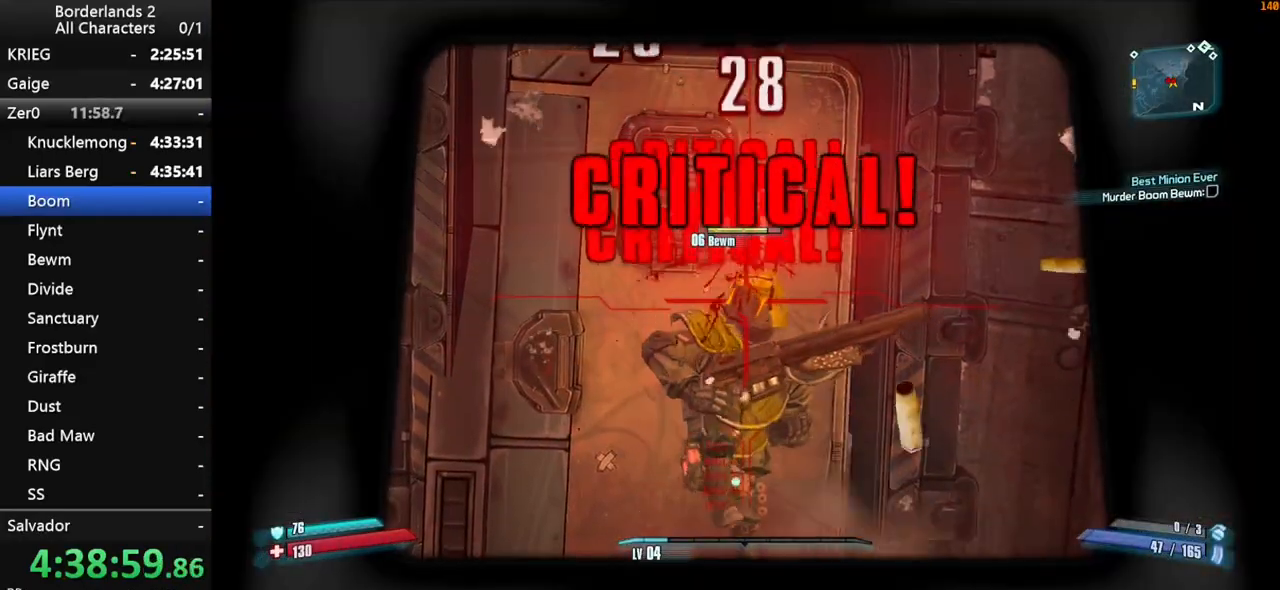
{"keys": ["shift"], "mouse": ["left", "right"], "mouse_move": "down", "events": []}
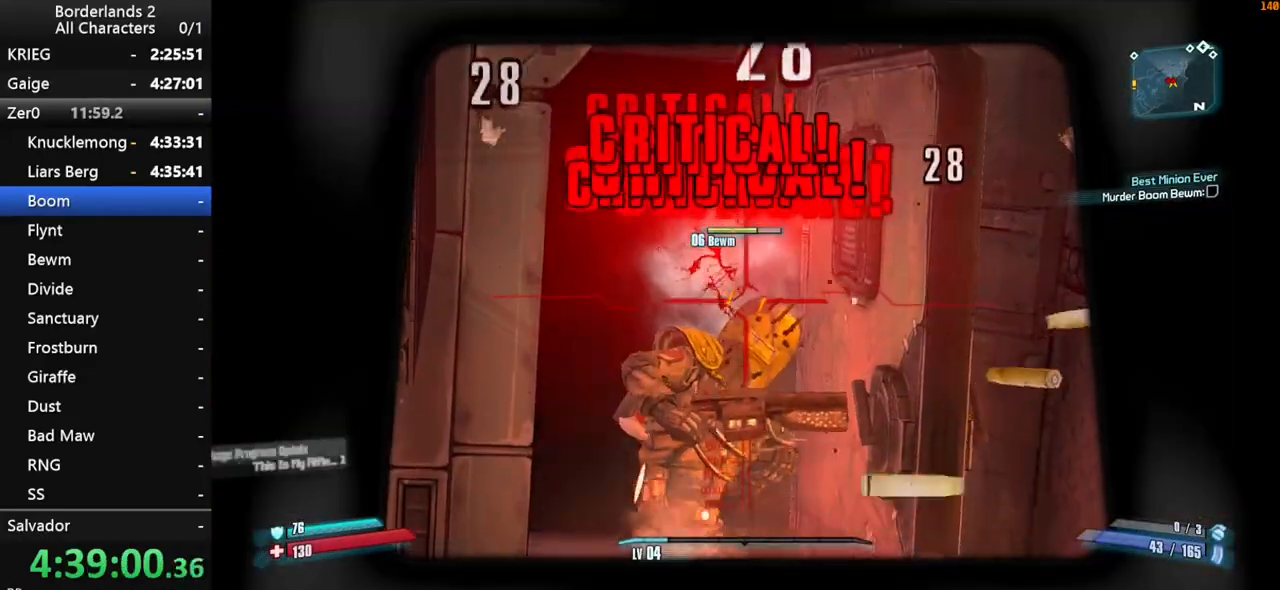
{"keys": ["shift"], "mouse": ["left", "right"], "mouse_move": "down", "events": []}
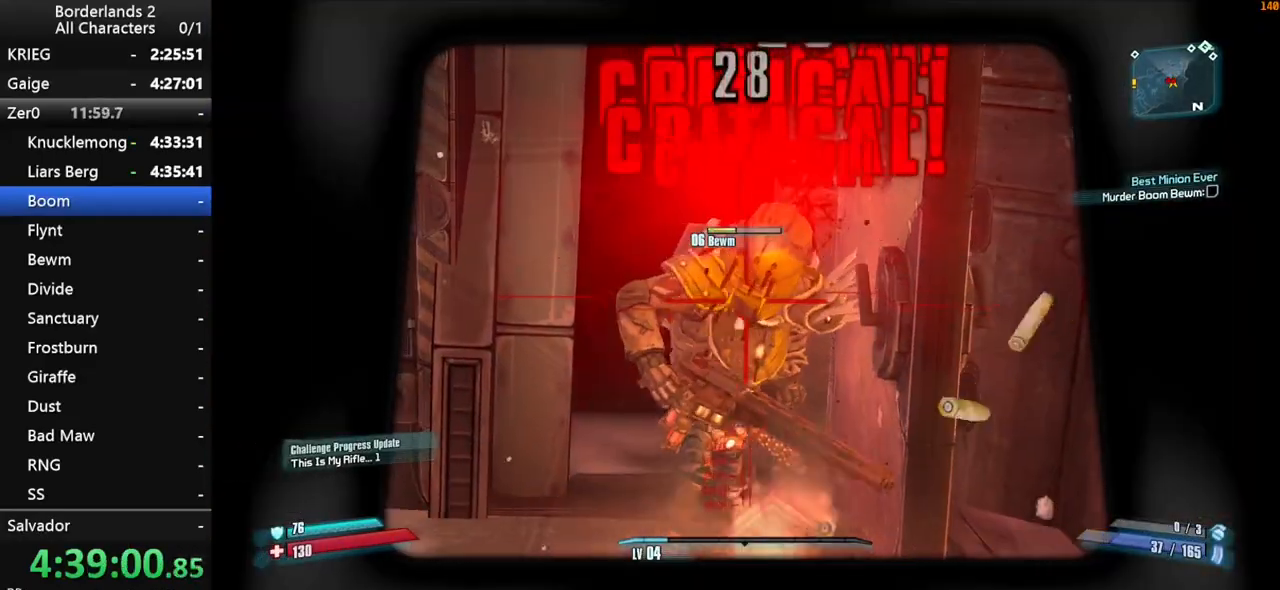
{"keys": ["shift"], "mouse": ["left", "right"], "mouse_move": "right", "events": []}
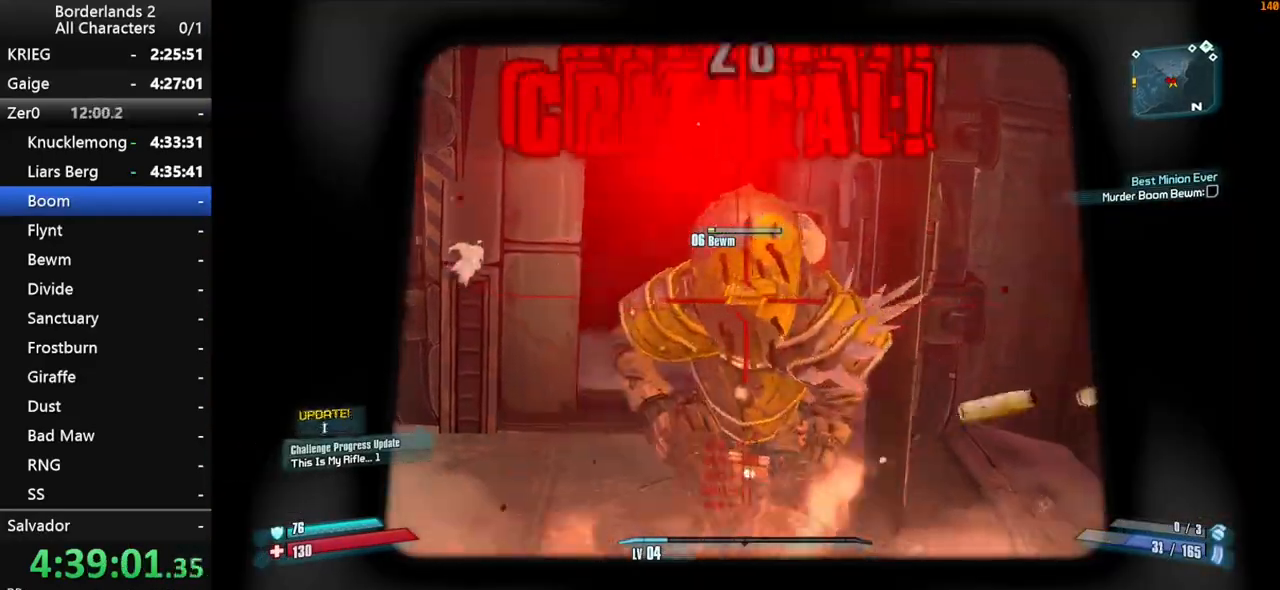
{"keys": ["d", "w"], "mouse": [], "mouse_move": "up-left", "events": [[317, "w", "down"], [350, "d", "down"], [350, "mouse_right", "up"], [400, "mouse_left", "up"], [400, "shift", "up"]]}
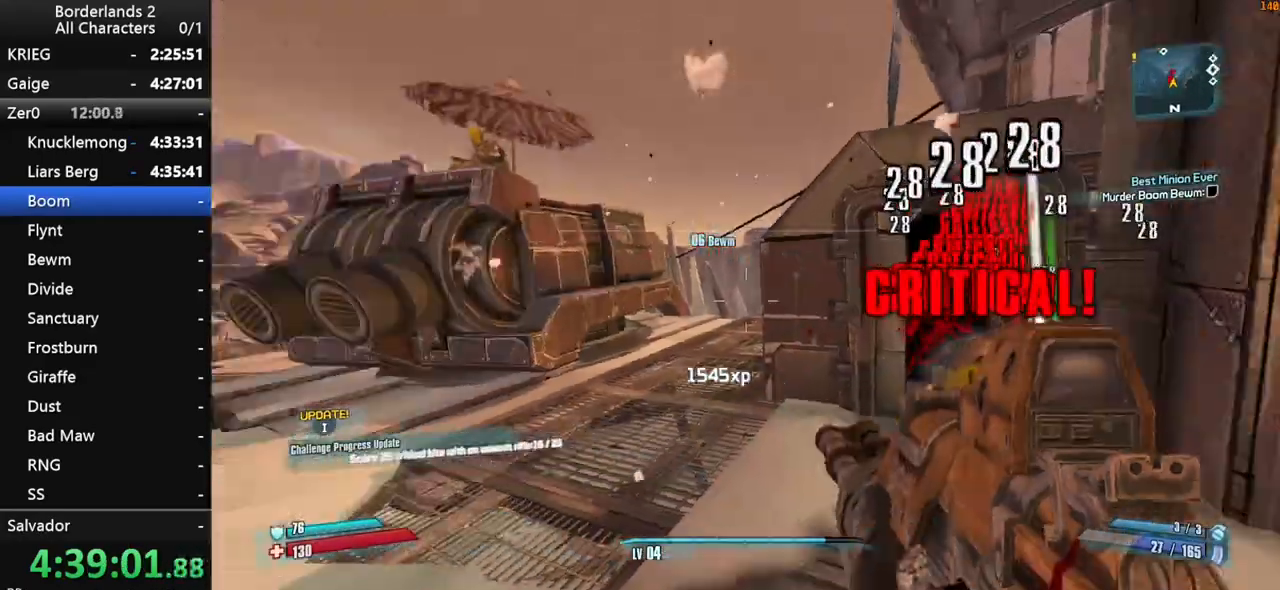
{"keys": ["shift", "w"], "mouse": ["left", "right"], "mouse_move": "still", "events": [[83, "a", "down"], [83, "d", "up"], [83, "mouse_right", "down"], [83, "shift", "down"], [133, "mouse_left", "down"], [333, "a", "up"], [333, "w", "up"], [467, "w", "down"]]}
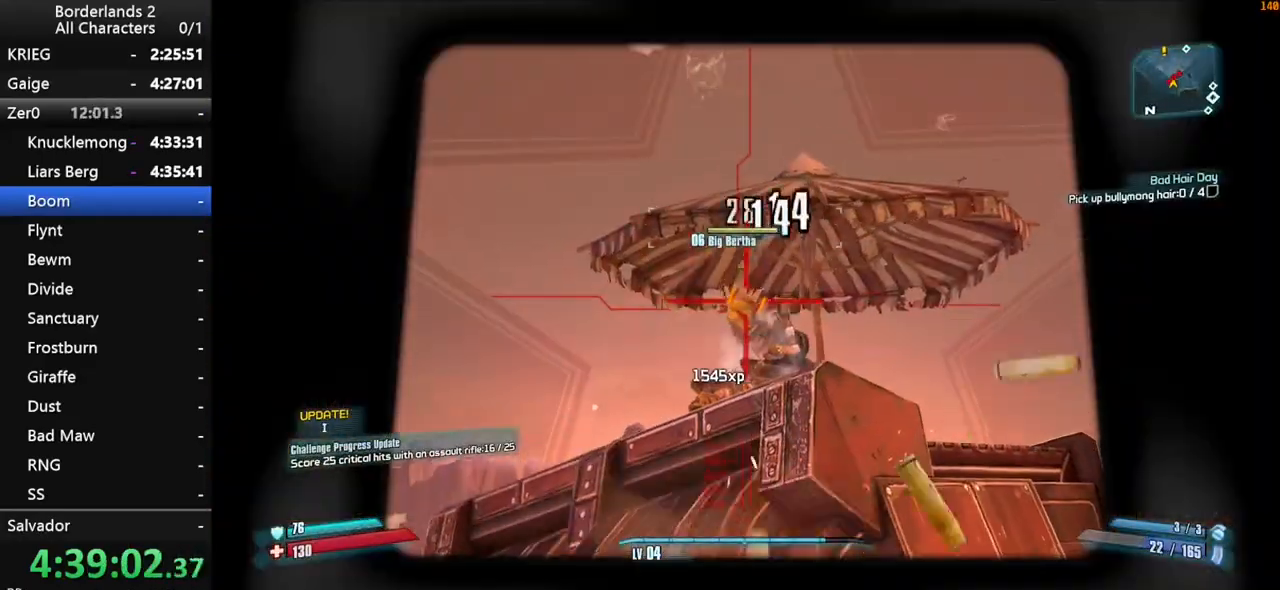
{"keys": ["d", "shift", "w"], "mouse": ["left", "right"], "mouse_move": "still", "events": [[67, "d", "down"], [200, "d", "up"], [383, "d", "down"]]}
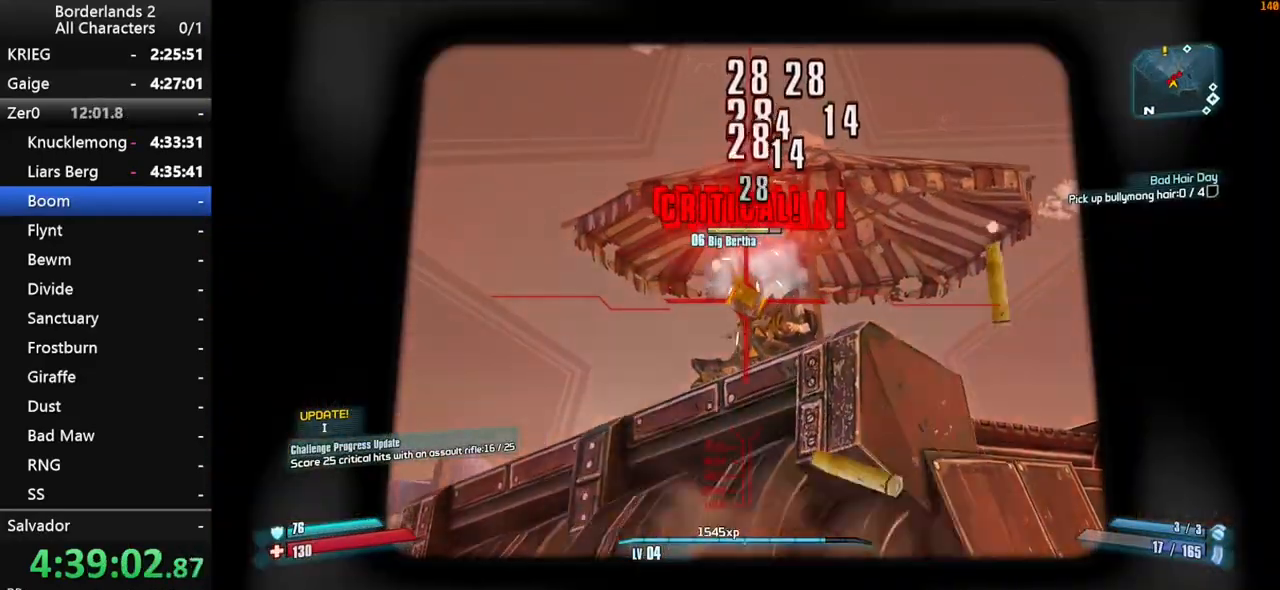
{"keys": ["d", "shift", "w"], "mouse": ["left", "right"], "mouse_move": "still", "events": [[350, "d", "up"], [500, "d", "down"]]}
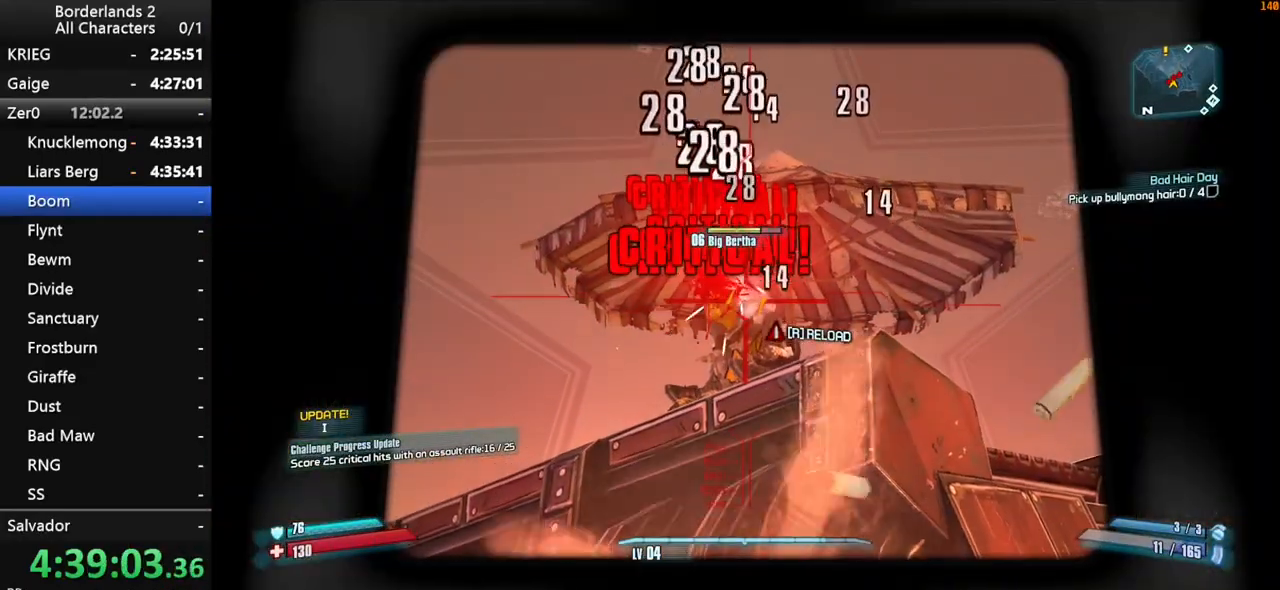
{"keys": ["d", "w"], "mouse": ["left", "right"], "mouse_move": "still", "events": [[83, "shift", "up"]]}
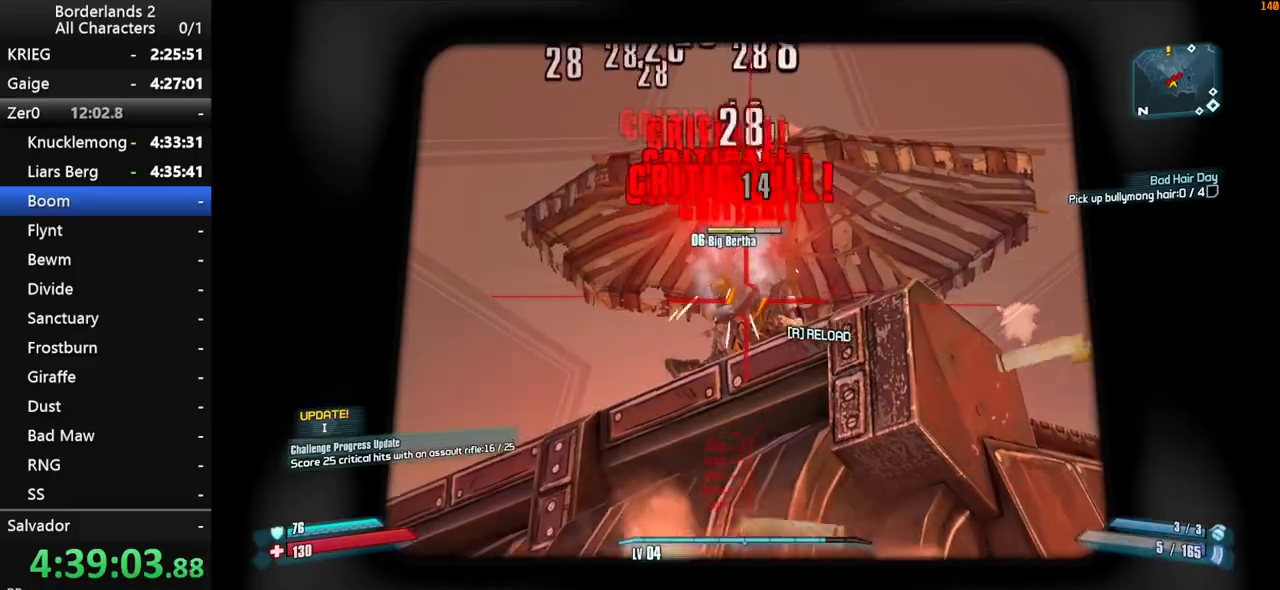
{"keys": ["d", "shift"], "mouse": ["left", "right"], "mouse_move": "still", "events": [[100, "shift", "down"], [483, "w", "up"]]}
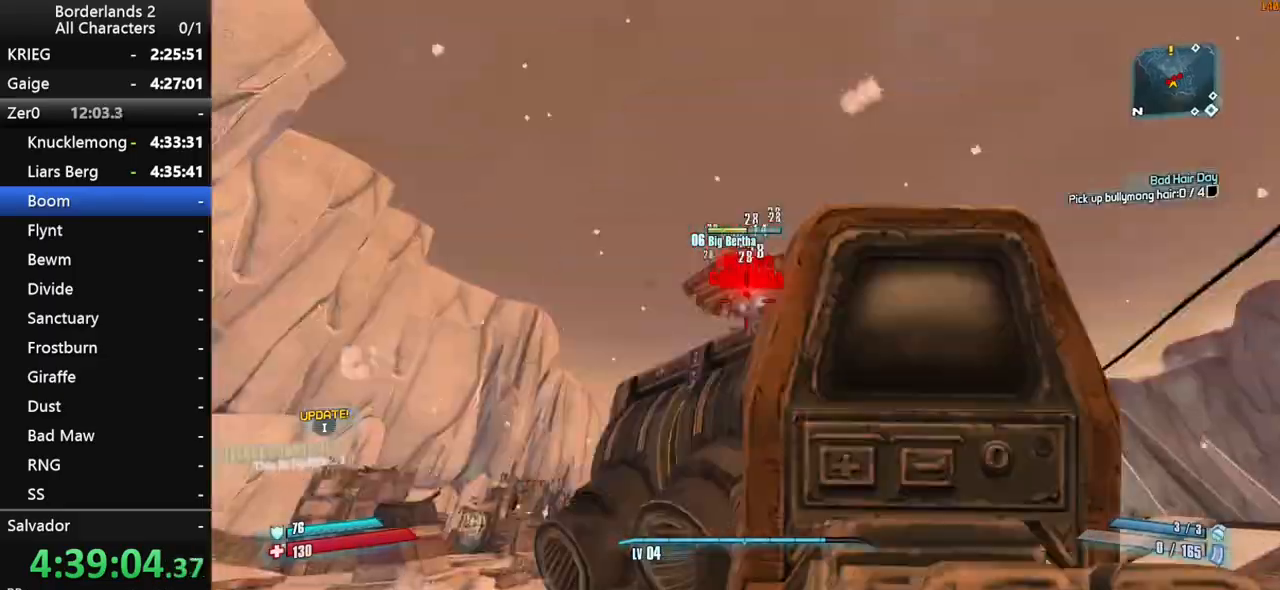
{"keys": ["a", "shift", "w"], "mouse": [], "mouse_move": "right", "events": [[267, "mouse_left", "up"], [267, "mouse_right", "up"], [267, "shift", "up"], [317, "w", "down"], [350, "shift", "down"], [400, "a", "down"], [400, "d", "up"], [450, "shift", "up"], [500, "shift", "down"]]}
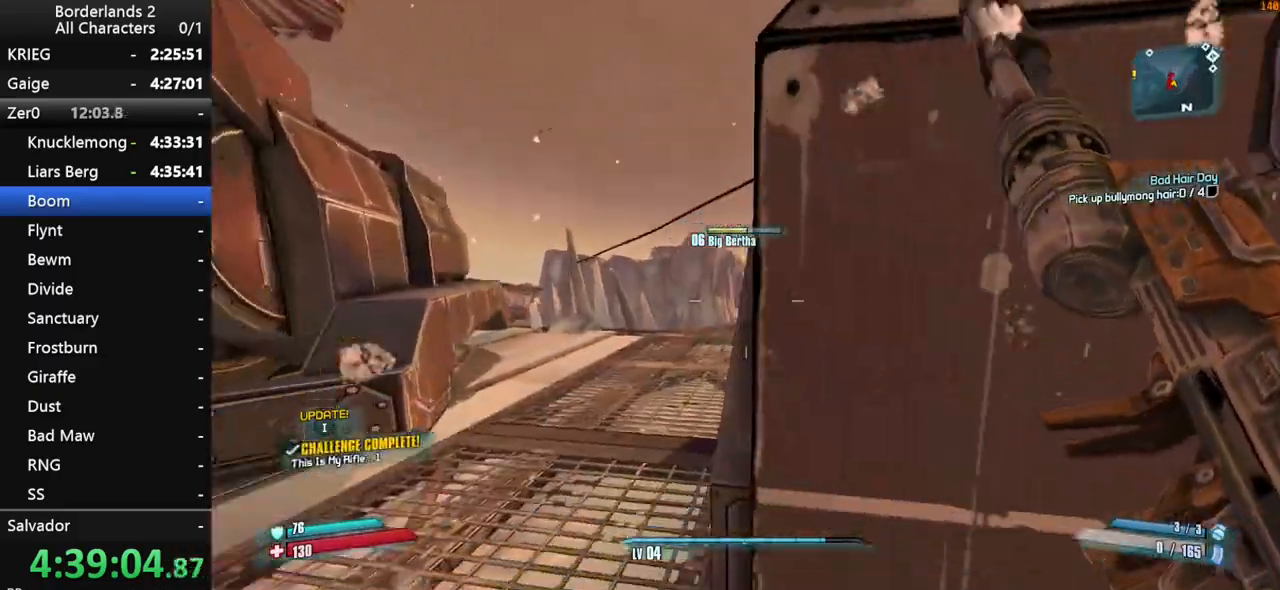
{"keys": ["a", "shift", "w"], "mouse": [], "mouse_move": "left", "events": []}
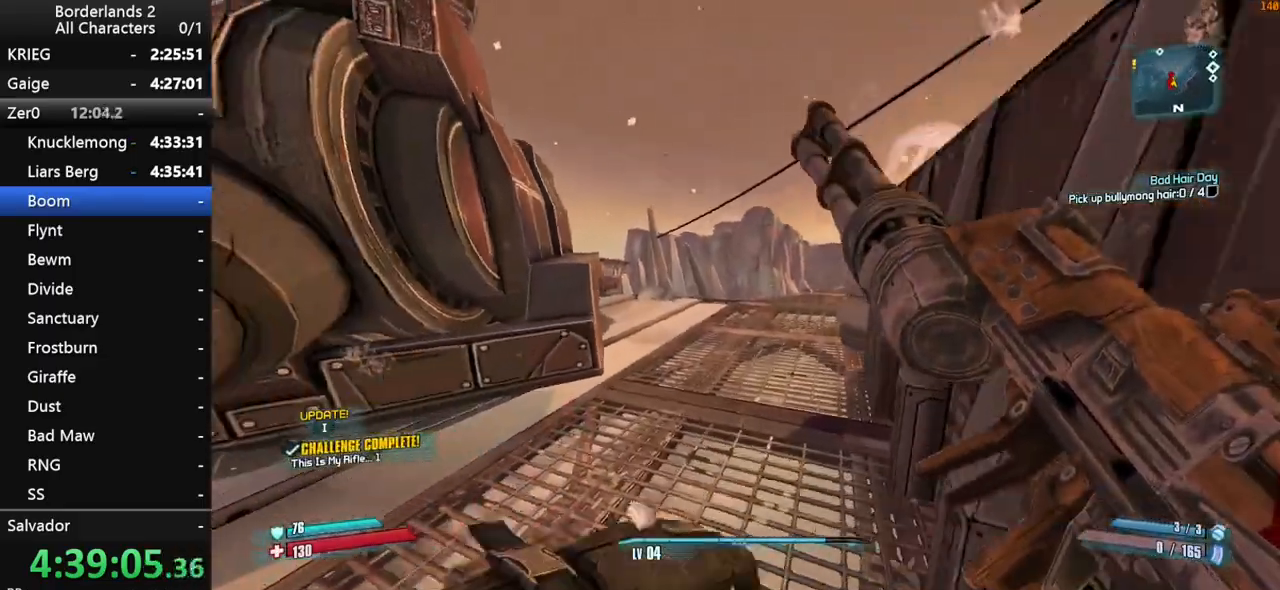
{"keys": ["a", "shift", "w"], "mouse": [], "events": [[17, "a", "up"], [67, "shift", "up"], [100, "shift", "down"], [250, "shift", "up"], [300, "shift", "down"], [383, "a", "down"]]}
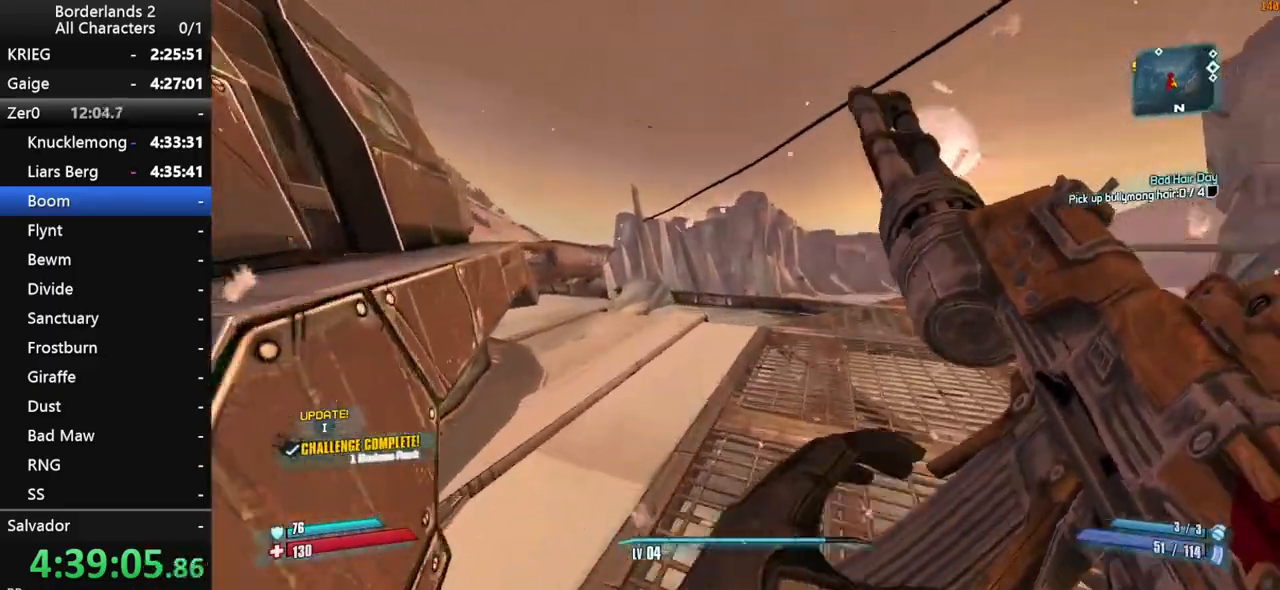
{"keys": ["shift", "w"], "mouse": [], "mouse_move": "down-right", "events": [[33, "a", "up"], [167, "a", "down"], [500, "a", "up"]]}
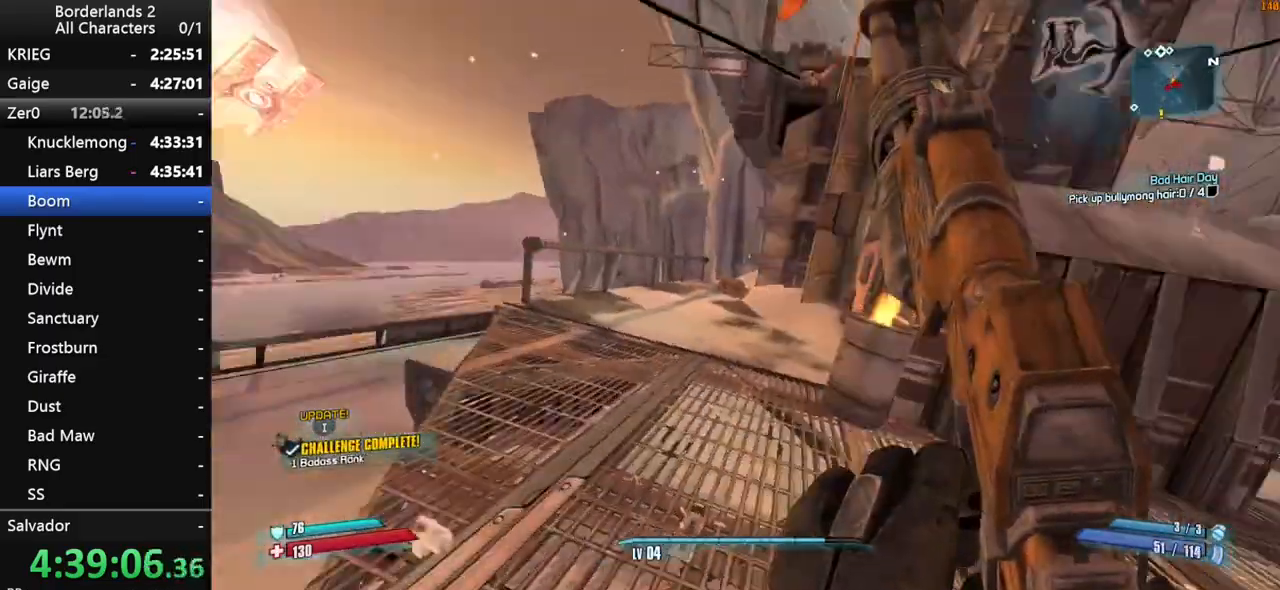
{"keys": ["d", "shift", "w"], "mouse": [], "mouse_move": "still", "events": [[183, "space", "down"], [233, "space", "up"], [333, "d", "down"]]}
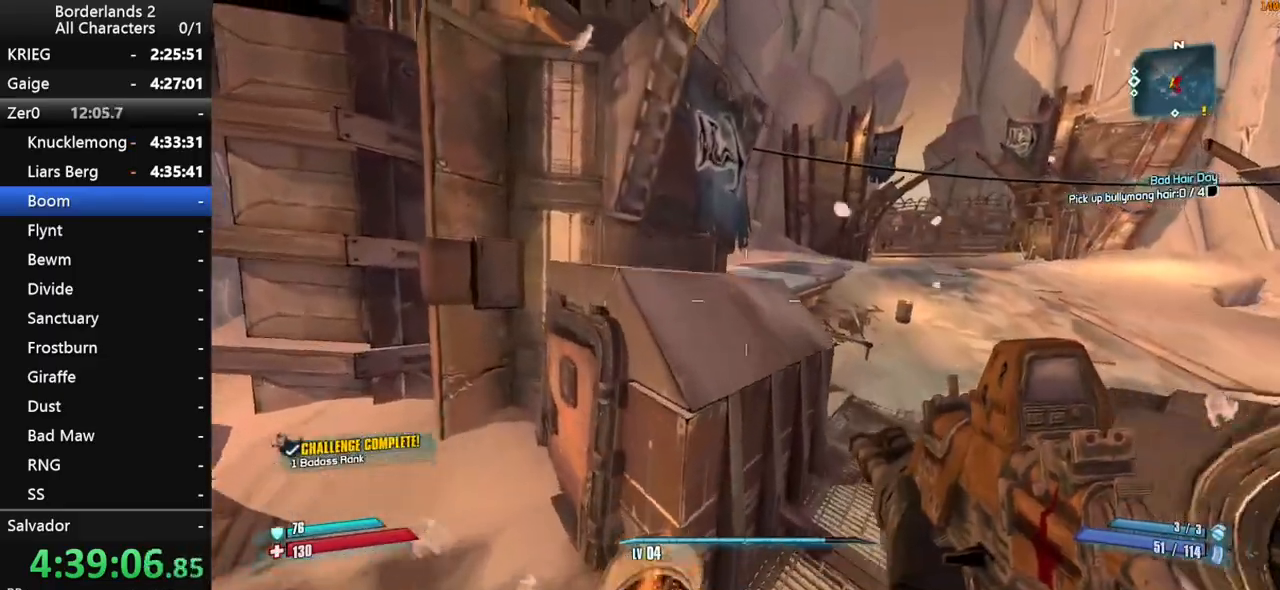
{"keys": ["shift", "space", "w"], "mouse": [], "mouse_move": "down-left", "events": [[250, "d", "up"], [250, "shift", "up"], [383, "shift", "down"], [483, "space", "down"]]}
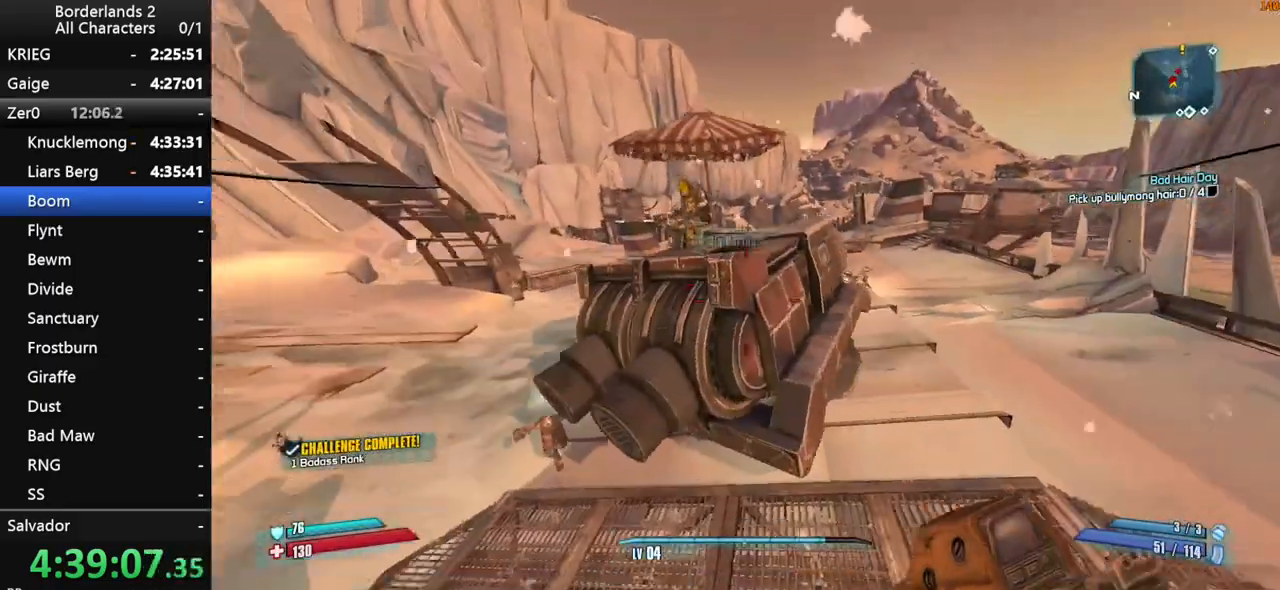
{"keys": ["d", "w"], "mouse": [], "mouse_move": "still", "events": [[83, "space", "up"], [117, "d", "down"], [167, "shift", "up"], [167, "space", "down"], [267, "space", "up"]]}